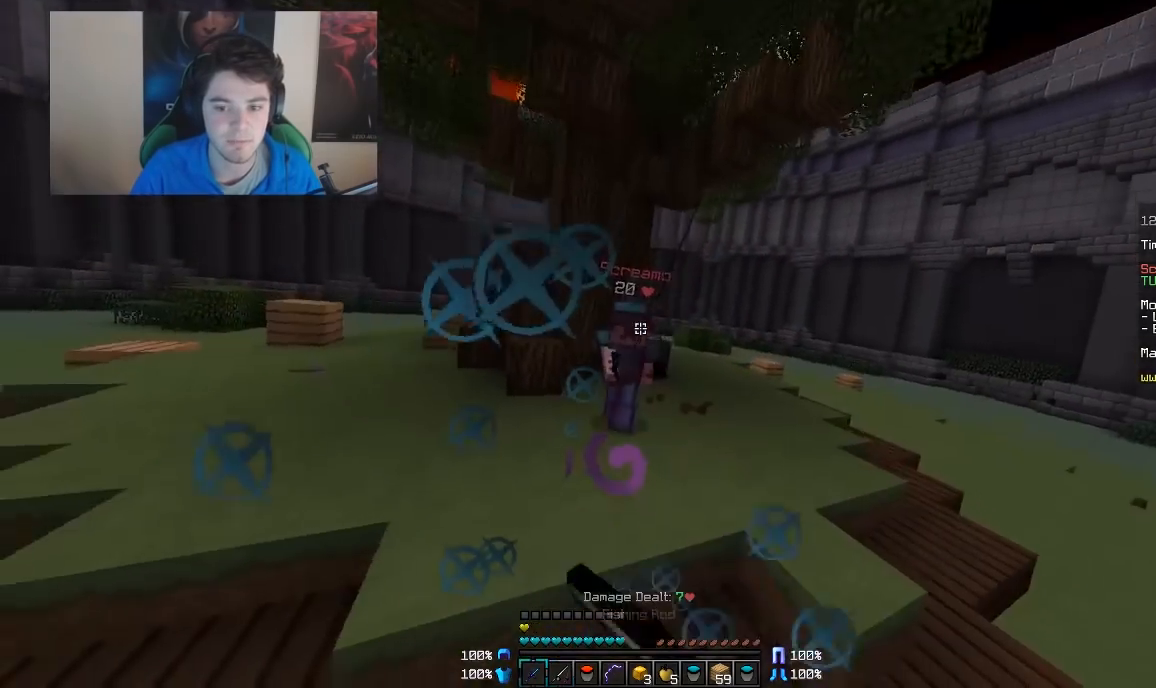
Gameplay with keyboard and mouse; each line is a JSON object with the keys and mouse buttons held at the frame after it. "events" lists presses ("down") and releases ("up") of "a", "d", "s", "w", "mouse_left" and "mouse_right" between this image and that frame as [ms after this image, input, new state], when the widget could be followed in between. "mouse_left", "mouse_right" = the "left", "right" buttons of the "mouse" list. No other keys are recorded. Fast repeated clicks can show as one long hold. Mouse movement is not recorded.
{"keys": ["d", "w"], "mouse": [], "events": [[33, "mouse_left", "down"], [133, "mouse_left", "up"], [267, "mouse_right", "down"], [367, "mouse_right", "up"]]}
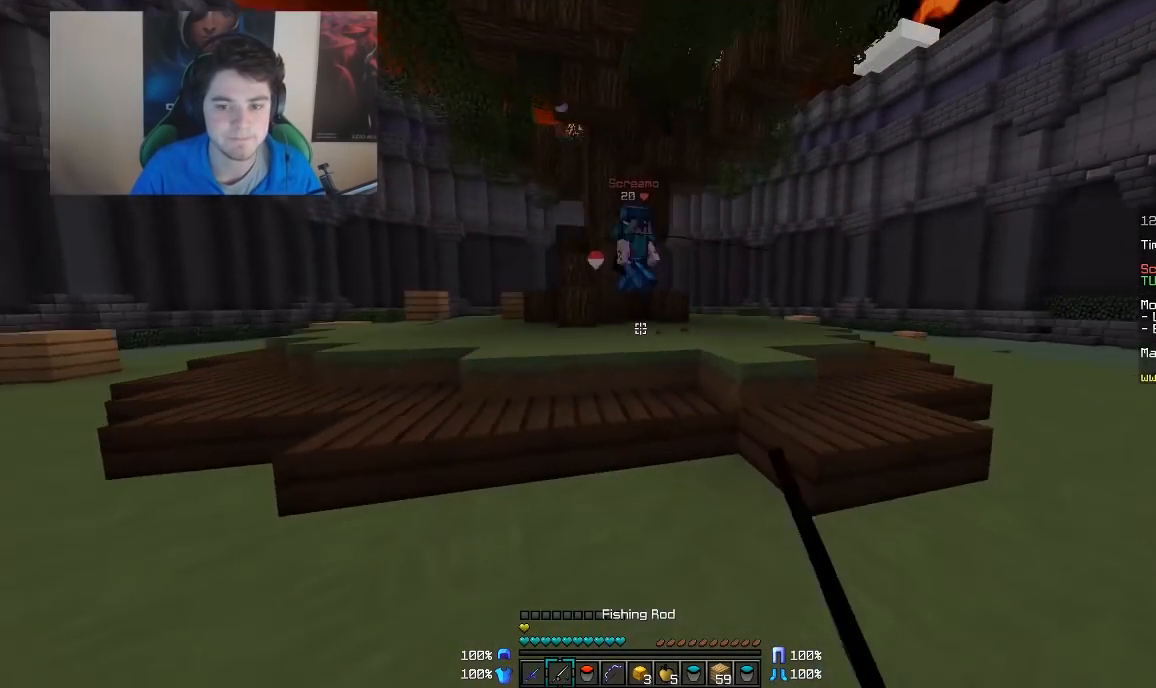
{"keys": ["a"], "mouse": [], "events": [[117, "mouse_right", "down"], [167, "mouse_right", "up"], [167, "w", "up"], [233, "mouse_right", "down"], [267, "a", "down"], [267, "mouse_right", "up"], [333, "d", "up"]]}
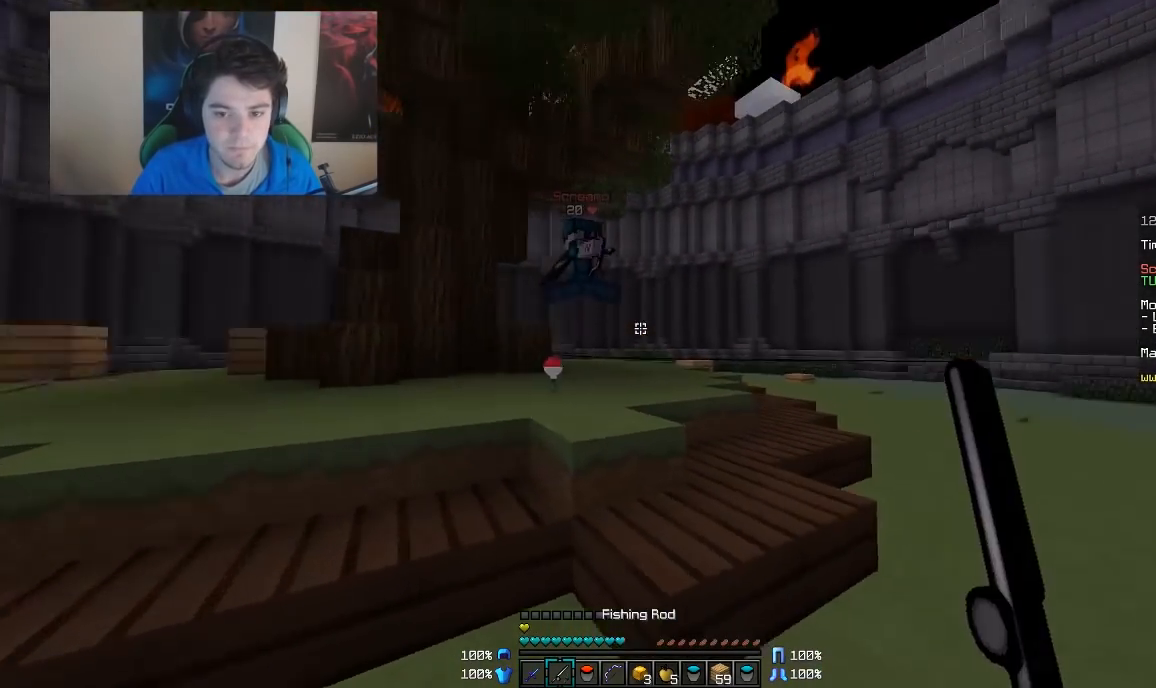
{"keys": ["d", "w"], "mouse": [], "events": [[17, "a", "up"], [17, "d", "down"], [17, "mouse_right", "down"], [67, "w", "down"], [117, "mouse_right", "up"], [167, "mouse_right", "down"], [283, "mouse_right", "up"]]}
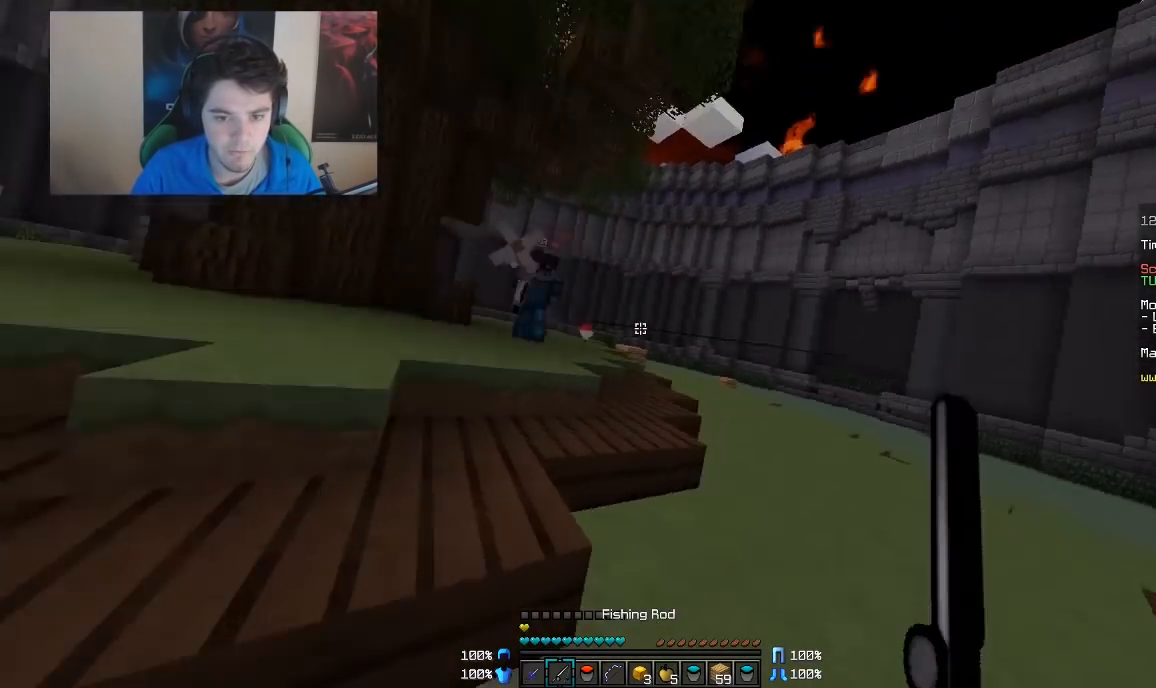
{"keys": ["d"], "mouse": [], "events": [[133, "mouse_right", "down"], [217, "mouse_right", "up"], [267, "mouse_right", "down"], [267, "w", "up"], [367, "mouse_right", "up"]]}
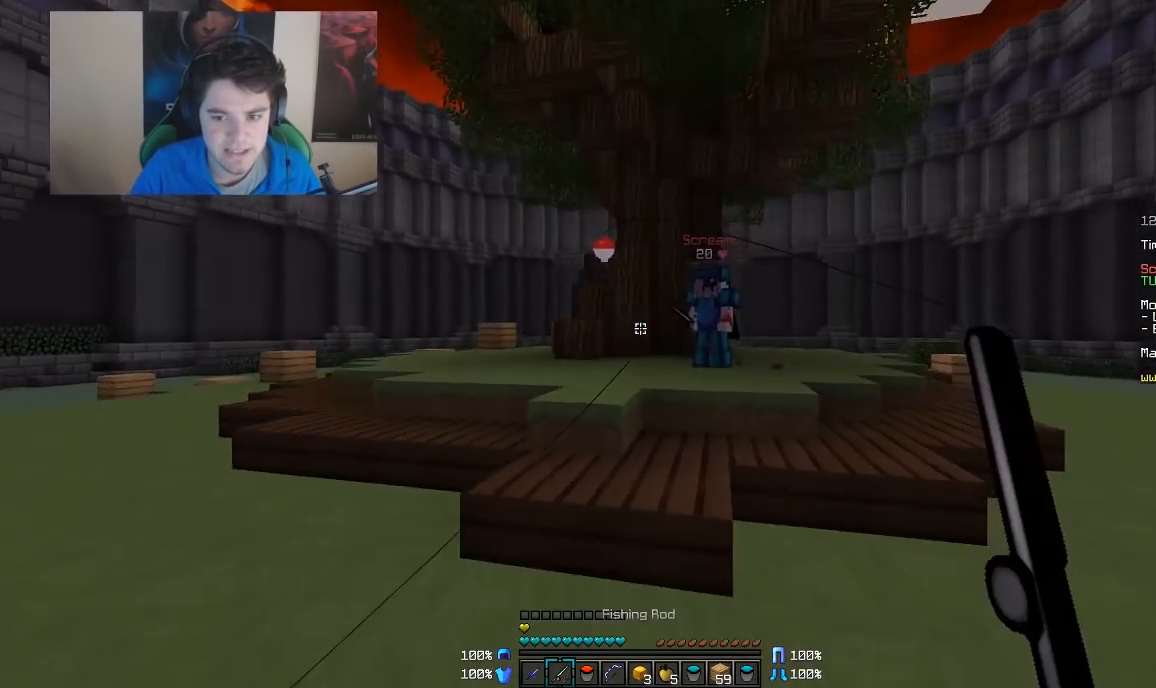
{"keys": ["a", "d", "w"], "mouse": [], "events": [[67, "w", "down"], [167, "mouse_right", "down"], [267, "w", "up"], [367, "mouse_right", "up"], [367, "w", "down"], [467, "a", "down"]]}
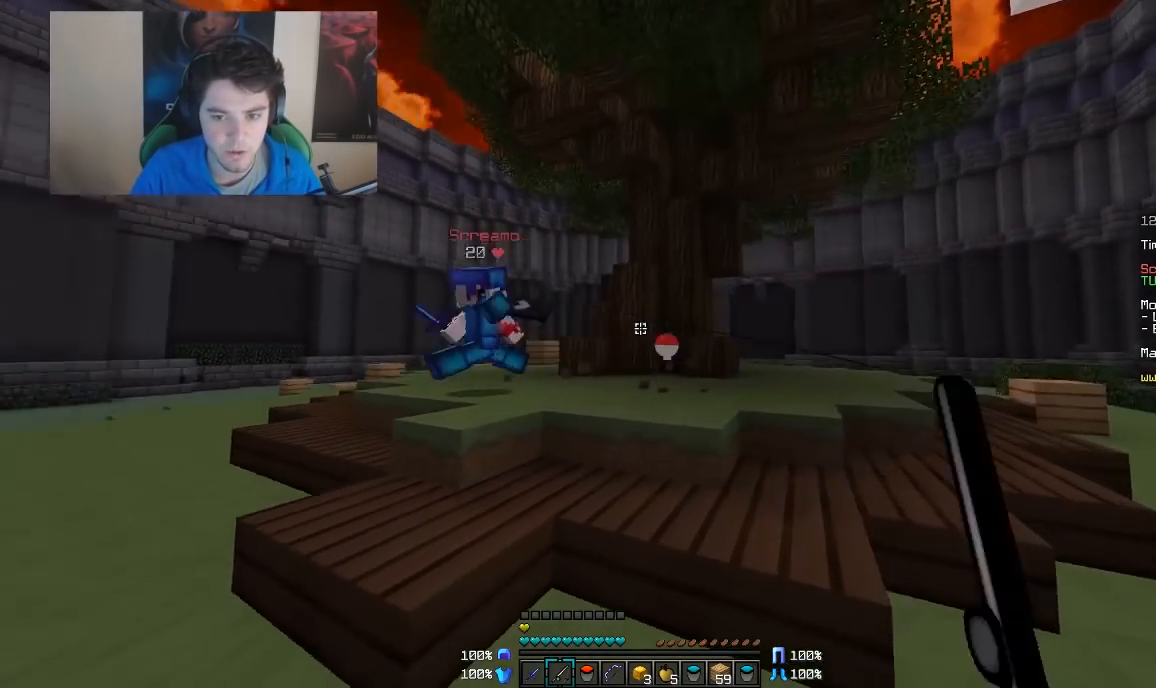
{"keys": ["w"], "mouse": [], "events": [[17, "d", "up"], [17, "w", "up"], [117, "mouse_right", "down"], [117, "w", "down"], [317, "a", "up"], [317, "mouse_right", "up"], [417, "mouse_left", "down"], [467, "mouse_left", "up"]]}
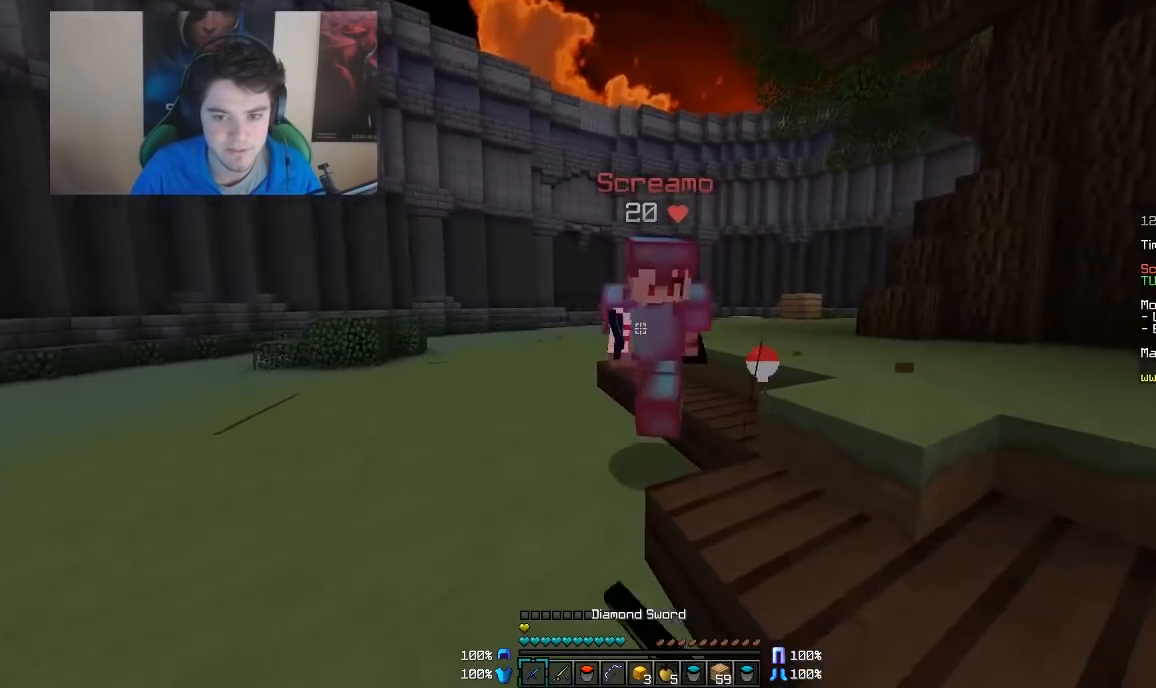
{"keys": ["a", "w"], "mouse": [], "events": [[83, "mouse_left", "down"], [117, "a", "down"], [367, "mouse_left", "up"], [417, "mouse_left", "down"], [483, "mouse_left", "up"]]}
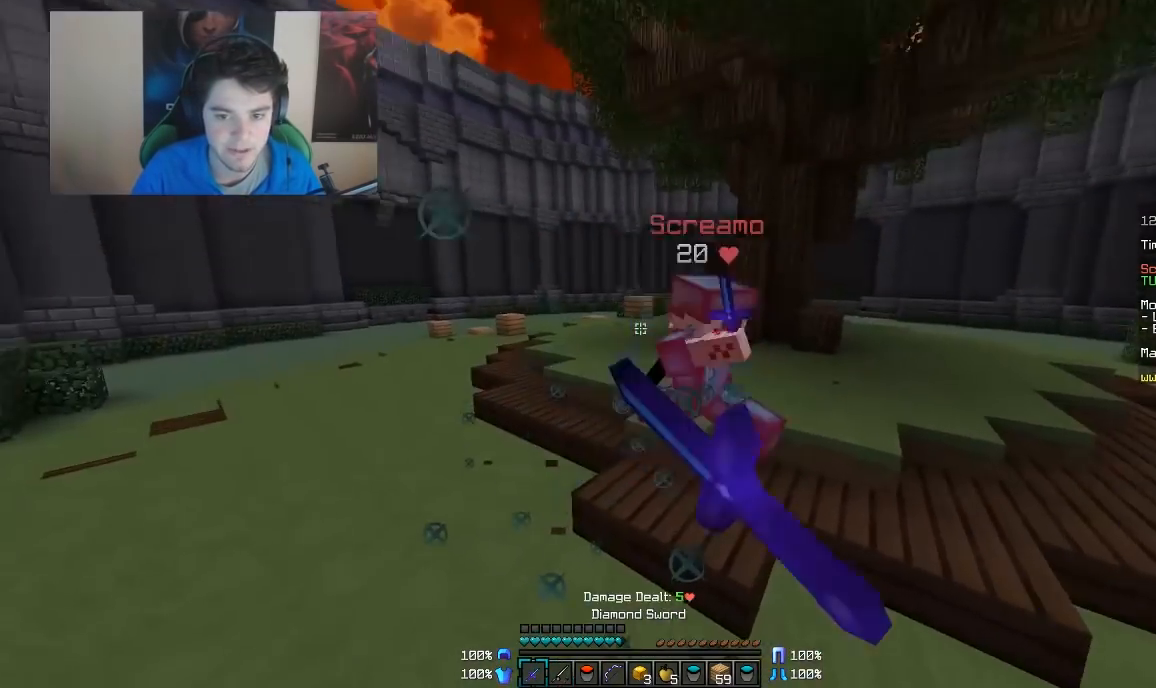
{"keys": ["a", "w"], "mouse": [], "events": [[17, "mouse_left", "down"], [67, "mouse_left", "up"], [117, "mouse_left", "down"], [117, "w", "up"], [167, "mouse_left", "up"], [217, "mouse_left", "down"], [267, "mouse_left", "up"], [317, "mouse_right", "down"], [417, "mouse_right", "up"], [417, "w", "down"]]}
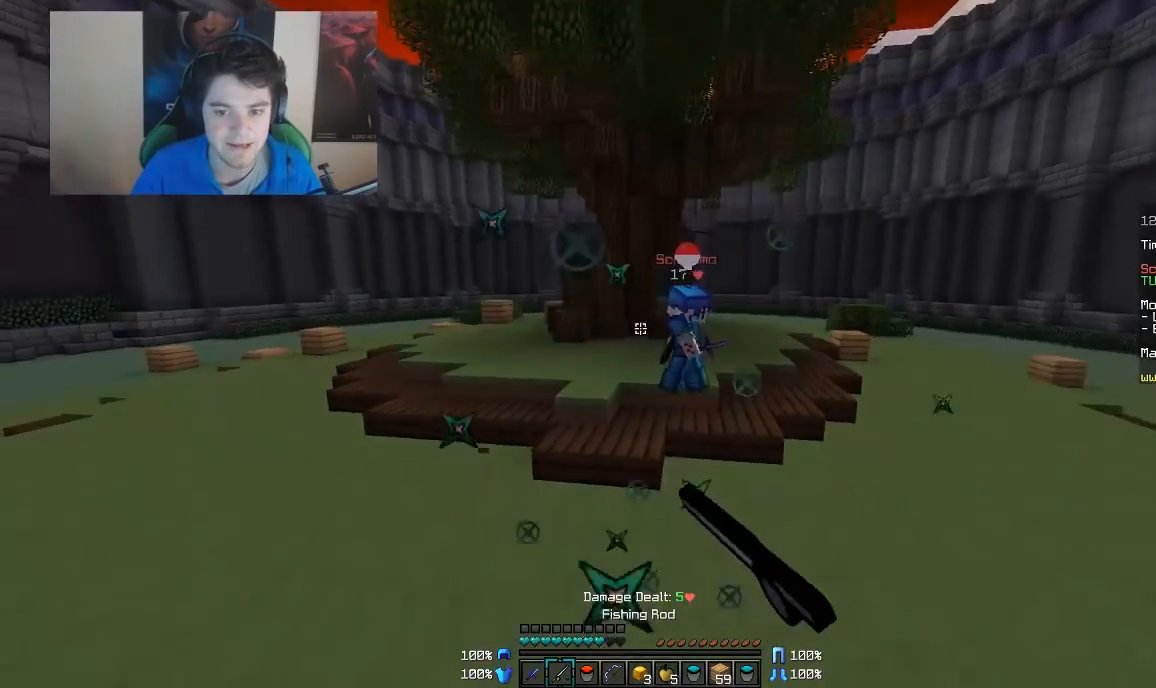
{"keys": ["w"], "mouse": [], "events": [[67, "mouse_right", "down"], [167, "mouse_right", "up"], [217, "mouse_right", "down"], [267, "a", "up"], [267, "mouse_right", "up"]]}
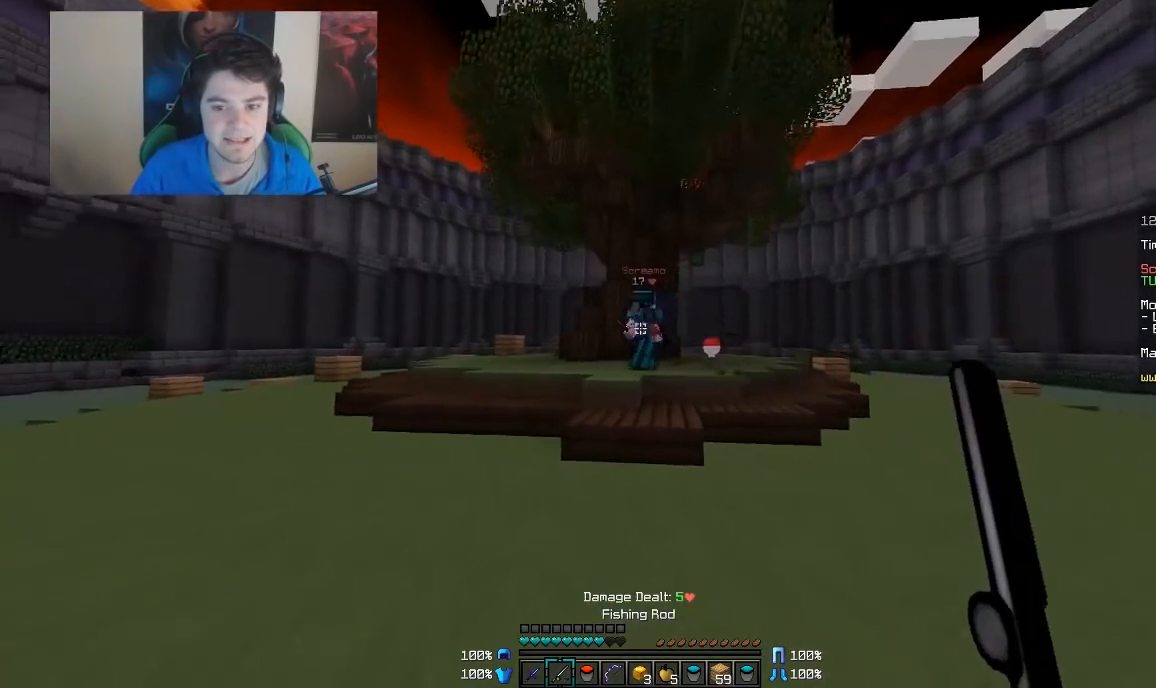
{"keys": ["a", "w"], "mouse": [], "events": [[117, "mouse_right", "down"], [217, "mouse_right", "up"], [317, "mouse_left", "down"], [367, "mouse_left", "up"], [417, "mouse_left", "down"], [467, "a", "down"], [467, "mouse_left", "up"]]}
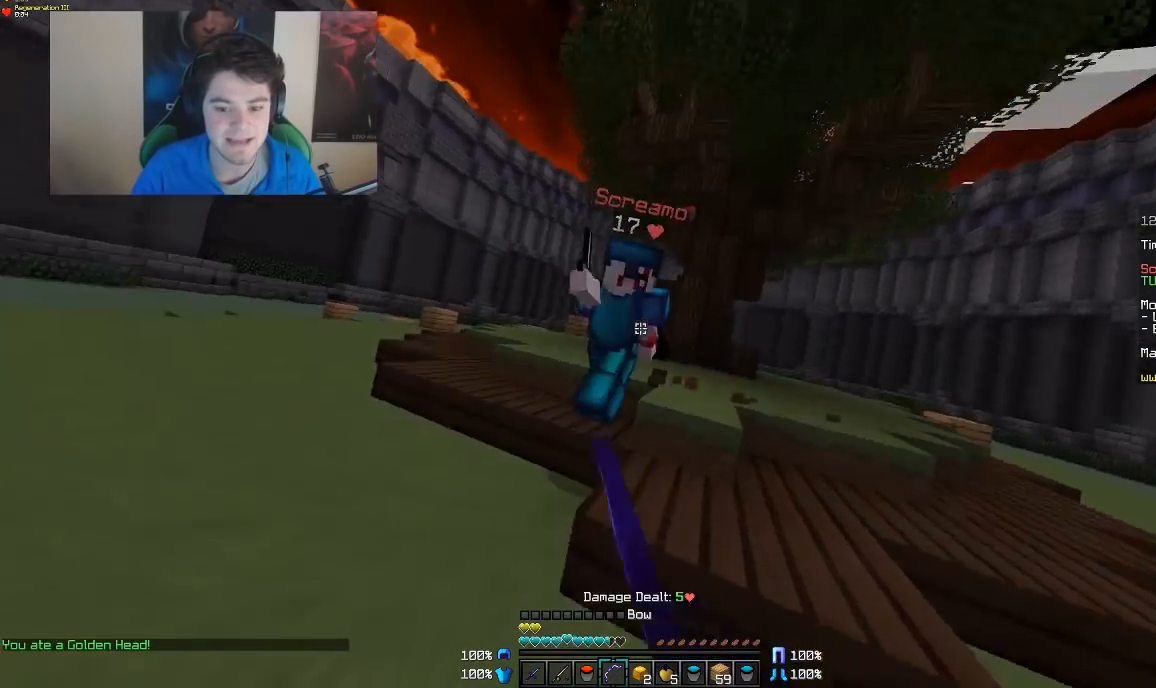
{"keys": ["a", "w"], "mouse": [], "events": [[17, "mouse_left", "down"], [67, "mouse_left", "up"], [67, "w", "up"], [117, "mouse_left", "down"], [167, "mouse_left", "up"], [233, "mouse_left", "down"], [233, "w", "down"], [267, "mouse_left", "up"], [317, "mouse_left", "down"], [367, "mouse_left", "up"], [417, "mouse_left", "down"], [483, "mouse_left", "up"]]}
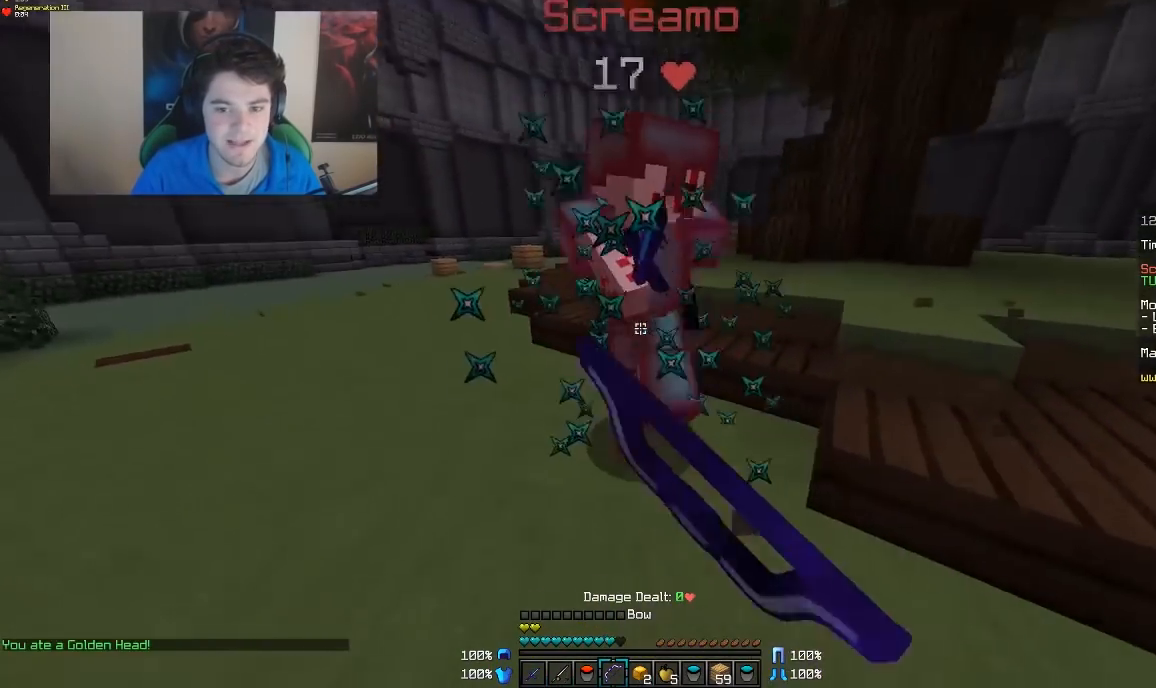
{"keys": ["w"], "mouse": ["left"], "events": [[17, "mouse_left", "down"], [317, "a", "up"], [317, "mouse_left", "up"], [383, "mouse_left", "down"], [417, "mouse_left", "up"], [467, "mouse_left", "down"]]}
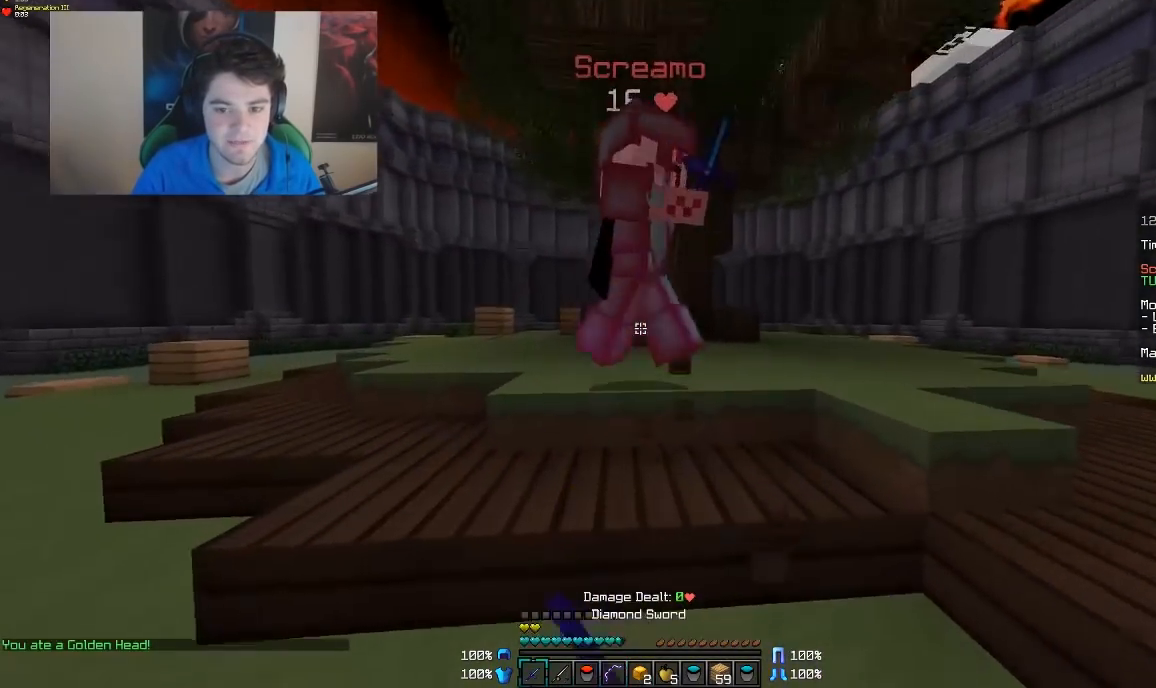
{"keys": ["a", "w"], "mouse": [], "events": [[17, "mouse_left", "up"], [83, "mouse_left", "down"], [83, "w", "up"], [117, "mouse_left", "up"], [167, "a", "down"], [167, "mouse_left", "down"], [283, "mouse_left", "up"], [283, "w", "down"], [317, "mouse_left", "down"], [367, "mouse_left", "up"], [417, "mouse_left", "down"], [467, "mouse_left", "up"]]}
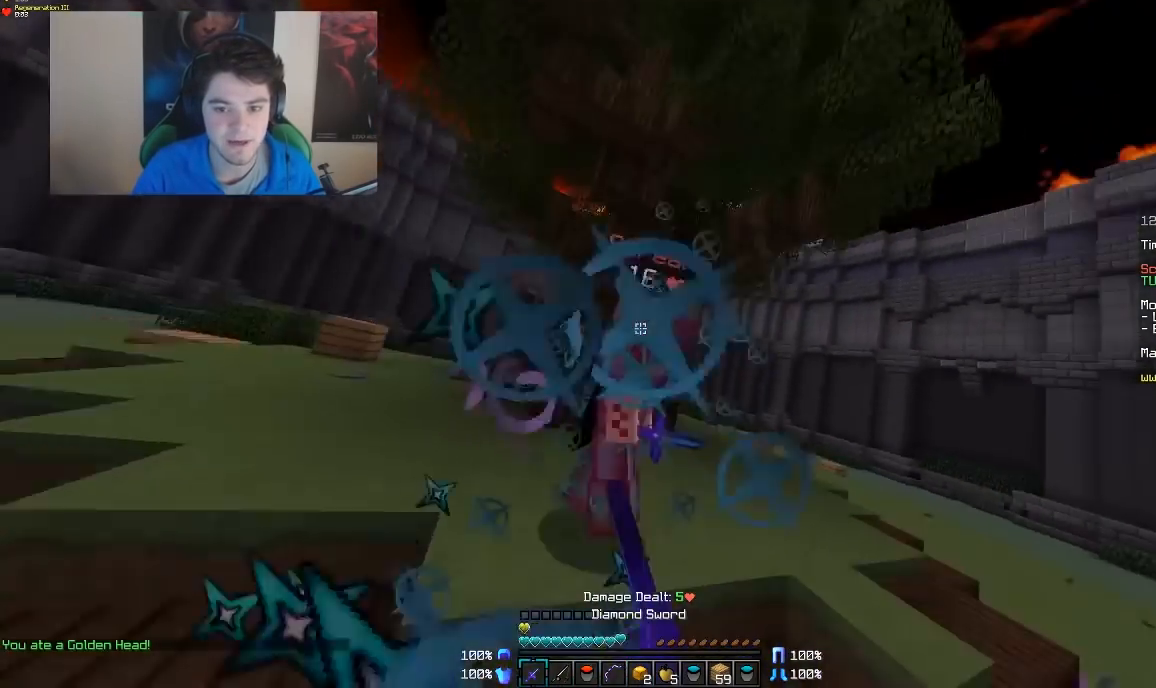
{"keys": ["d", "w"], "mouse": ["right"], "events": [[17, "mouse_left", "down"], [67, "a", "up"], [67, "mouse_left", "up"], [67, "w", "up"], [117, "mouse_left", "down"], [117, "w", "down"], [233, "a", "down"], [233, "mouse_left", "up"], [267, "a", "up"], [267, "mouse_left", "down"], [317, "d", "down"], [317, "mouse_left", "up"], [417, "mouse_right", "down"]]}
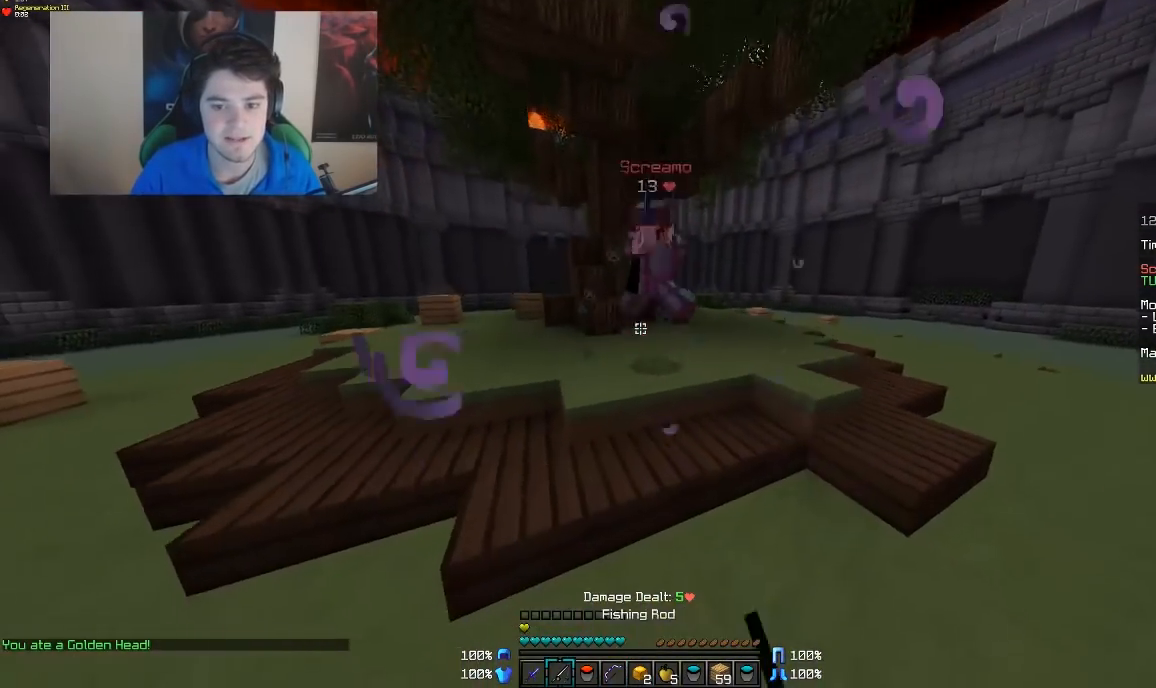
{"keys": ["w"], "mouse": [], "events": [[17, "mouse_right", "up"], [267, "mouse_left", "down"], [317, "mouse_left", "up"], [367, "d", "up"], [417, "mouse_left", "down"], [467, "mouse_left", "up"]]}
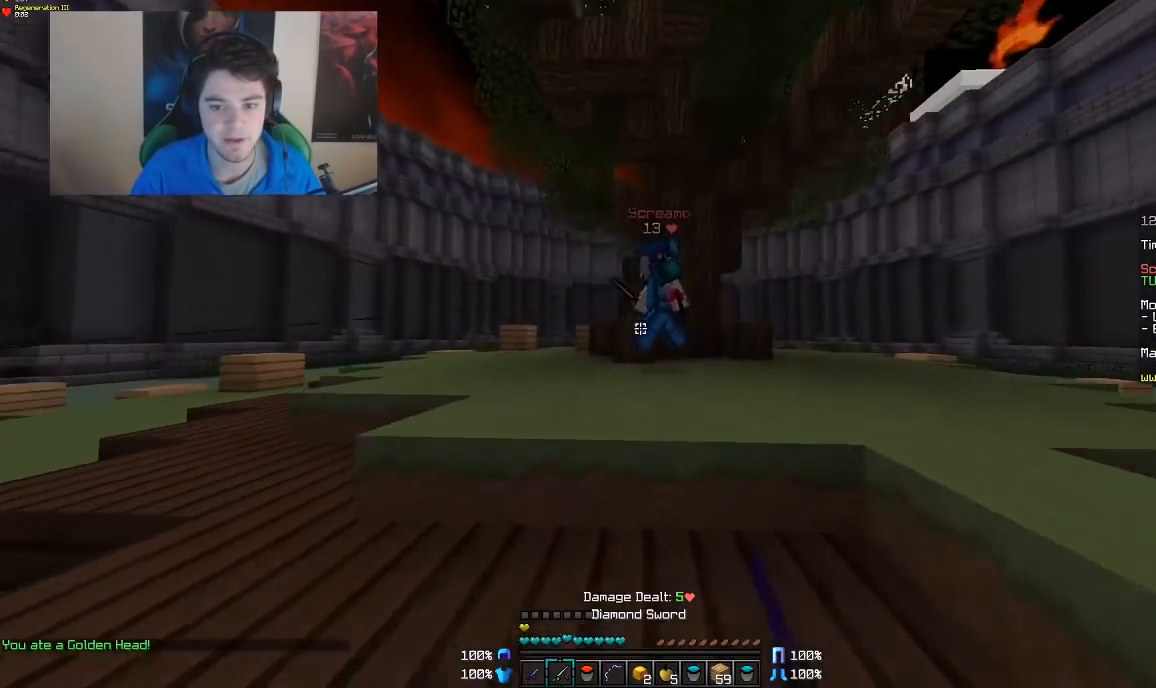
{"keys": ["a", "w"], "mouse": ["left"], "events": [[17, "mouse_right", "down"], [117, "mouse_right", "up"], [117, "w", "up"], [167, "d", "down"], [167, "mouse_left", "down"], [217, "d", "up"], [217, "mouse_left", "up"], [217, "w", "down"], [267, "mouse_left", "down"], [267, "w", "up"], [317, "mouse_left", "up"], [367, "a", "down"], [367, "mouse_left", "down"], [417, "mouse_left", "up"], [467, "mouse_left", "down"], [467, "w", "down"]]}
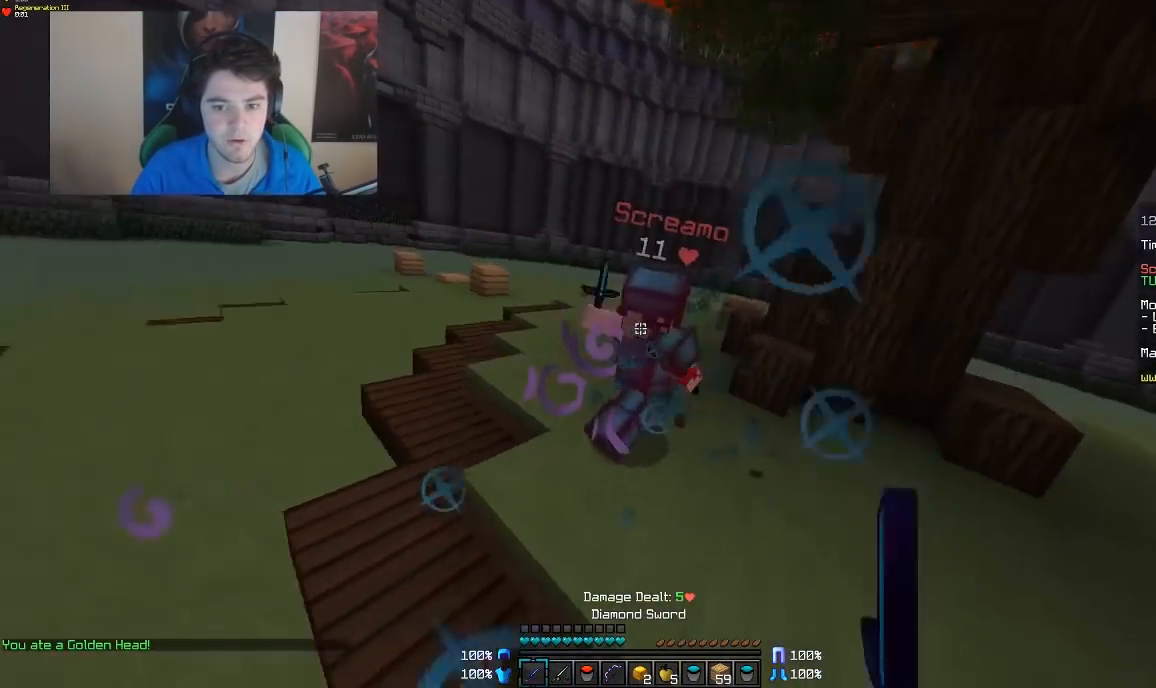
{"keys": ["a", "w"], "mouse": [], "events": [[33, "mouse_left", "up"], [67, "mouse_left", "down"], [133, "mouse_left", "up"], [167, "mouse_left", "down"], [217, "mouse_left", "up"], [217, "w", "up"], [317, "mouse_right", "down"], [417, "mouse_right", "up"], [467, "w", "down"]]}
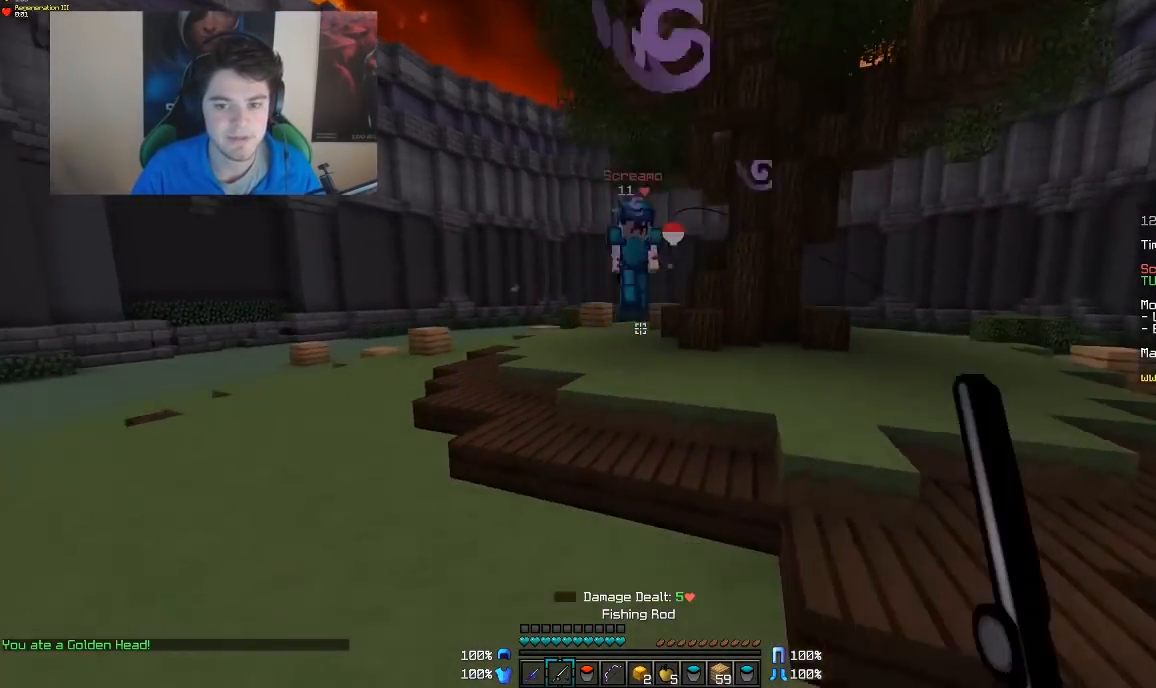
{"keys": ["a"], "mouse": [], "events": [[217, "mouse_right", "down"], [267, "mouse_right", "up"], [383, "mouse_right", "down"], [417, "mouse_right", "up"], [467, "w", "up"]]}
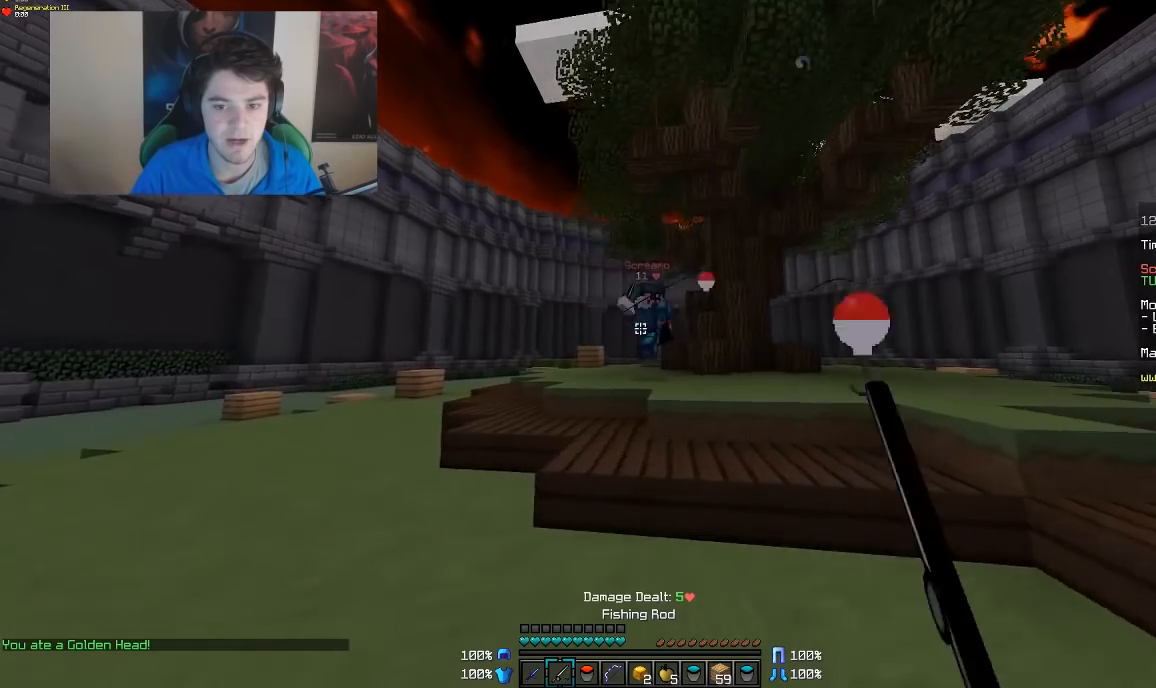
{"keys": ["a"], "mouse": [], "events": [[217, "mouse_right", "down"], [217, "w", "down"], [267, "mouse_right", "up"], [317, "mouse_right", "down"], [417, "mouse_right", "up"], [467, "w", "up"]]}
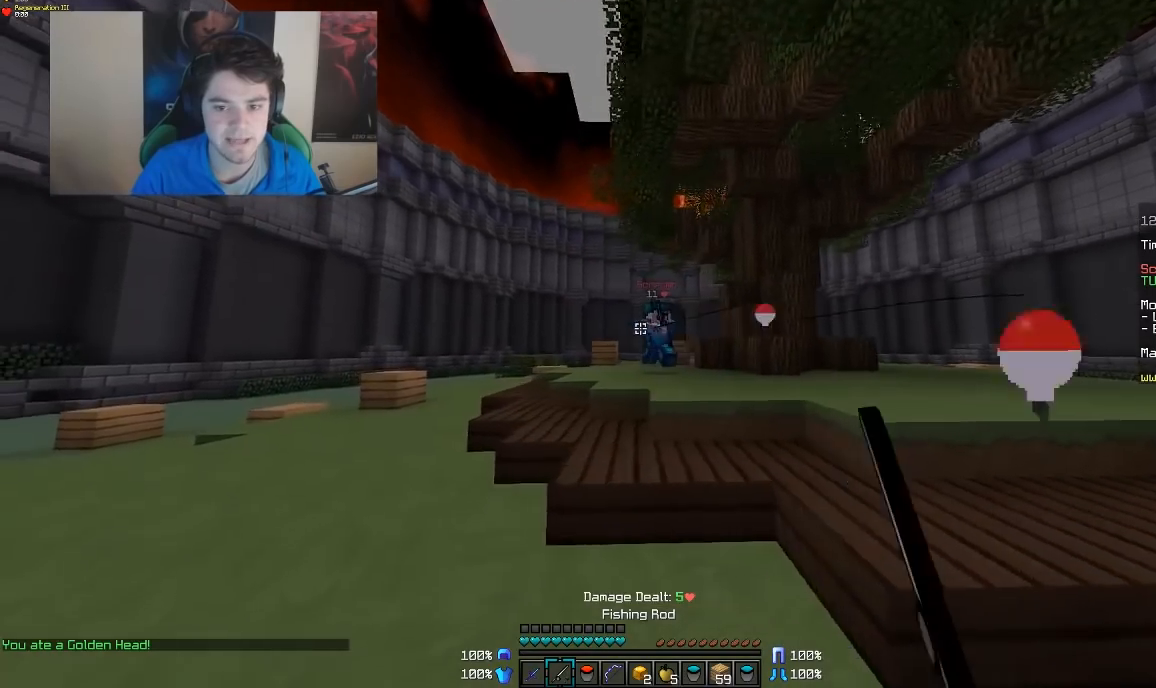
{"keys": ["a", "w"], "mouse": [], "events": [[217, "mouse_right", "down"], [217, "w", "down"], [317, "mouse_right", "up"], [367, "mouse_right", "down"], [467, "mouse_right", "up"]]}
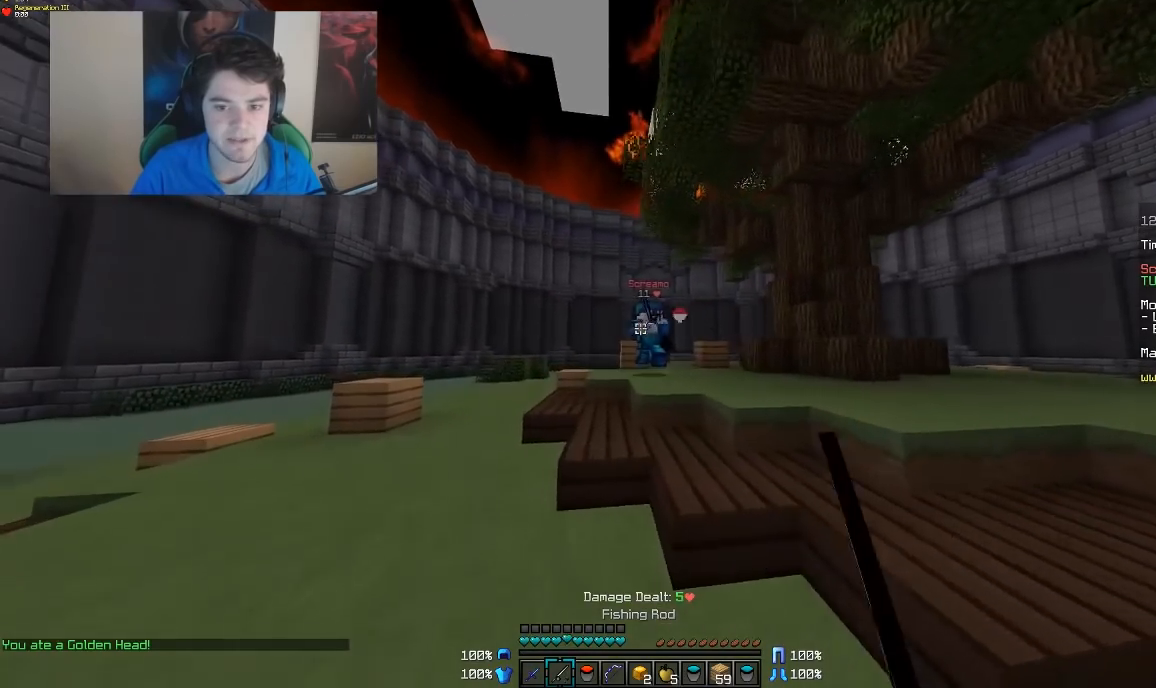
{"keys": ["a"], "mouse": ["right"], "events": [[83, "w", "up"], [283, "mouse_right", "down"], [367, "mouse_right", "up"], [433, "mouse_right", "down"]]}
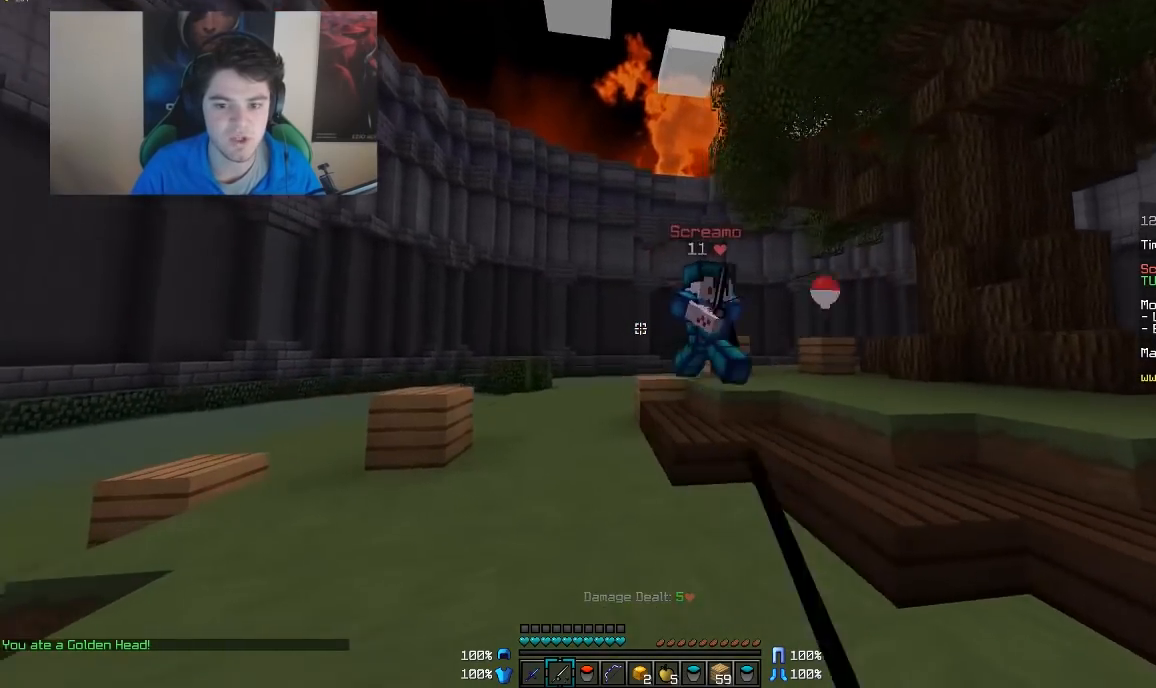
{"keys": [], "mouse": [], "events": [[17, "mouse_right", "up"], [117, "w", "down"], [167, "a", "up"], [217, "d", "down"], [217, "mouse_left", "down"], [267, "mouse_left", "up"], [317, "mouse_left", "down"], [467, "d", "up"], [467, "mouse_left", "up"], [467, "w", "up"]]}
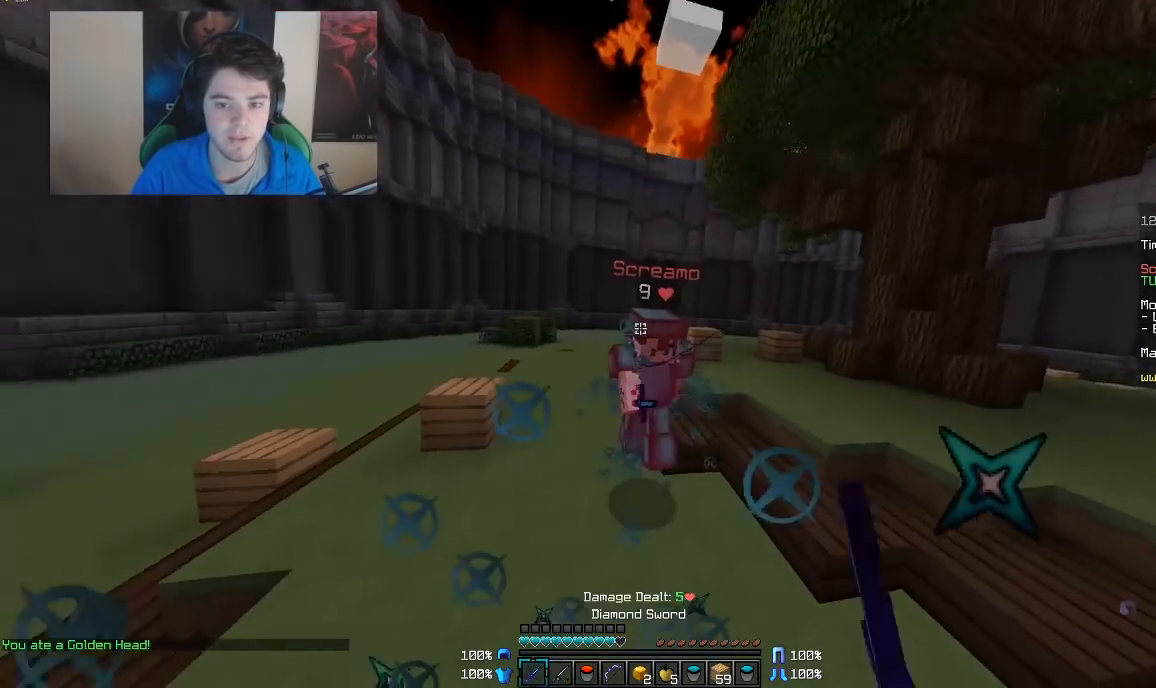
{"keys": ["w"], "mouse": [], "events": [[17, "mouse_left", "down"], [67, "mouse_left", "up"], [67, "s", "down"], [133, "mouse_left", "down"], [167, "d", "down"], [167, "mouse_left", "up"], [217, "d", "up"], [217, "mouse_right", "down"], [267, "s", "up"], [317, "mouse_right", "up"], [367, "w", "down"]]}
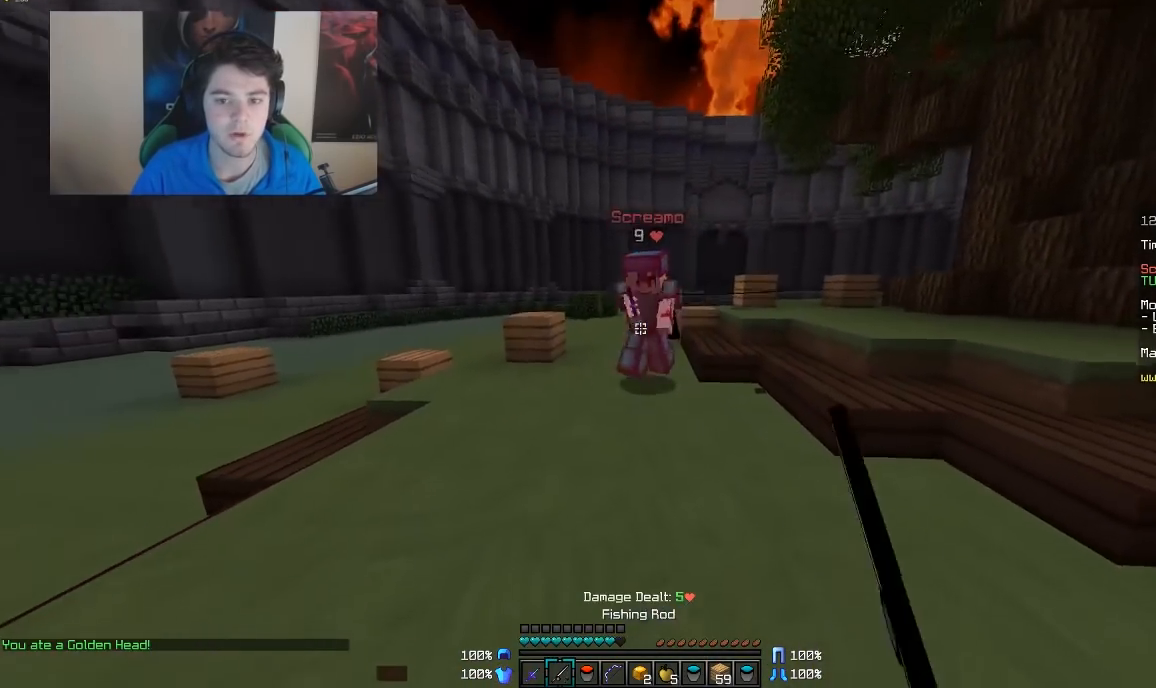
{"keys": ["s"], "mouse": ["left"], "events": [[17, "mouse_left", "down"], [117, "mouse_left", "up"], [167, "mouse_left", "down"], [267, "d", "down"], [267, "w", "up"], [367, "s", "down"], [433, "d", "up"]]}
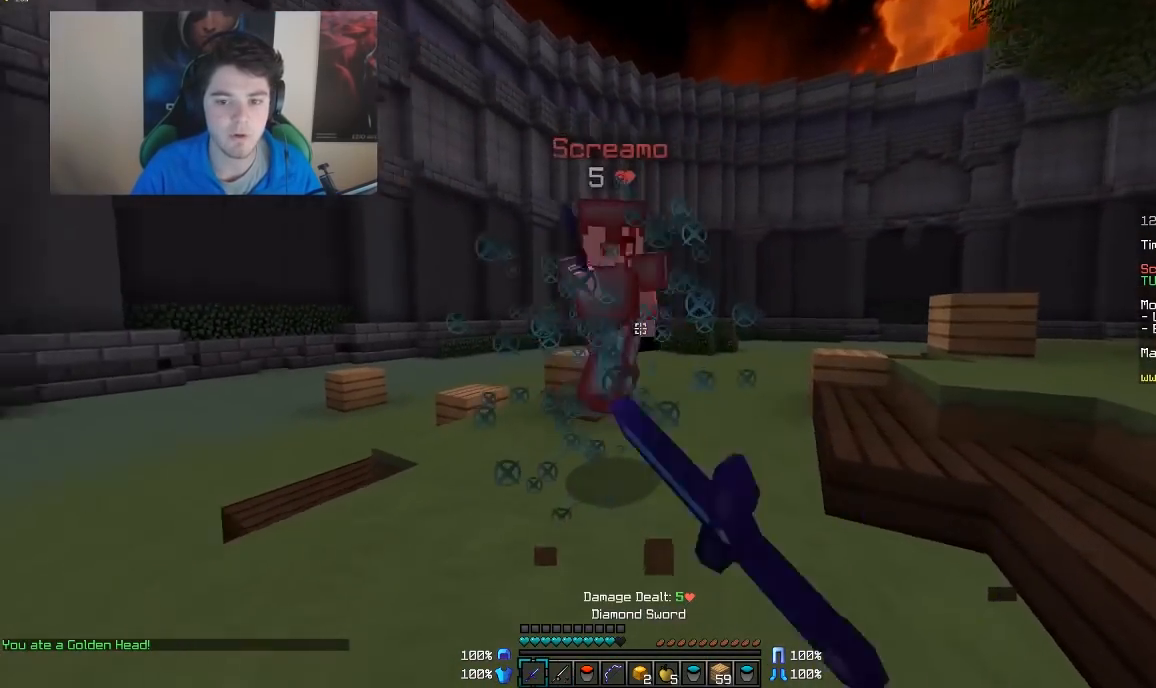
{"keys": ["w"], "mouse": [], "events": [[17, "mouse_left", "up"], [67, "mouse_left", "down"], [117, "mouse_left", "up"], [117, "mouse_right", "down"], [233, "mouse_right", "up"], [233, "s", "up"], [267, "w", "down"]]}
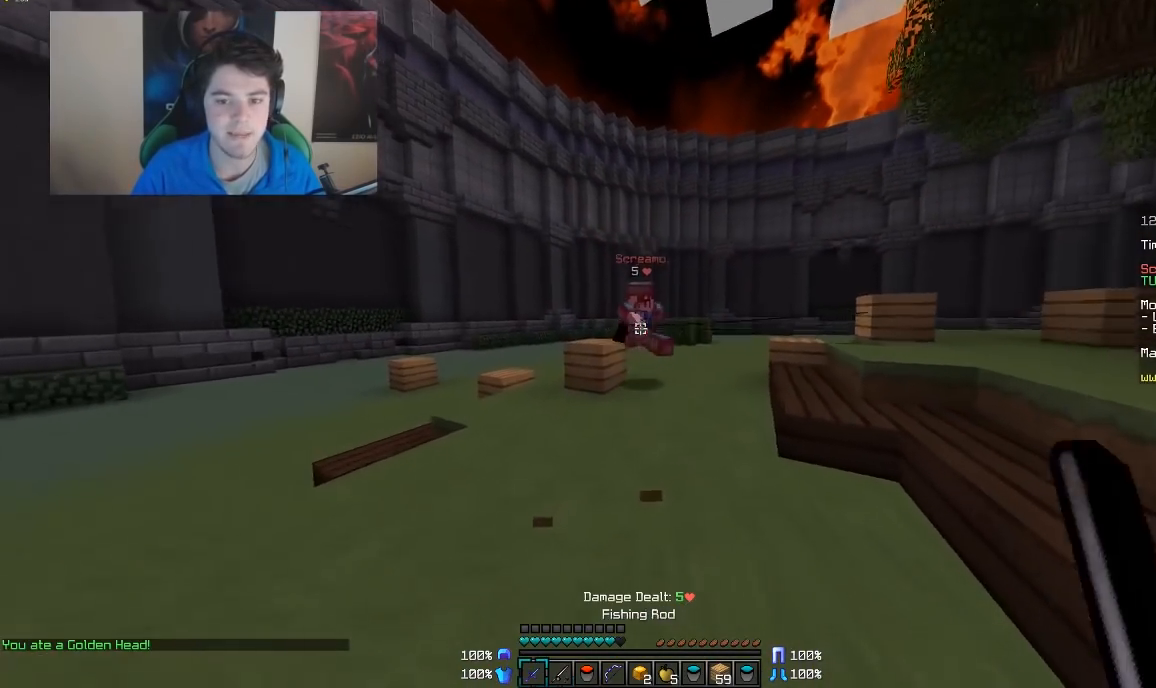
{"keys": ["w"], "mouse": ["left"], "events": [[17, "mouse_left", "down"], [67, "mouse_left", "up"], [117, "mouse_left", "down"], [317, "mouse_left", "up"], [367, "mouse_left", "down"], [400, "mouse_left", "up"], [467, "mouse_left", "down"]]}
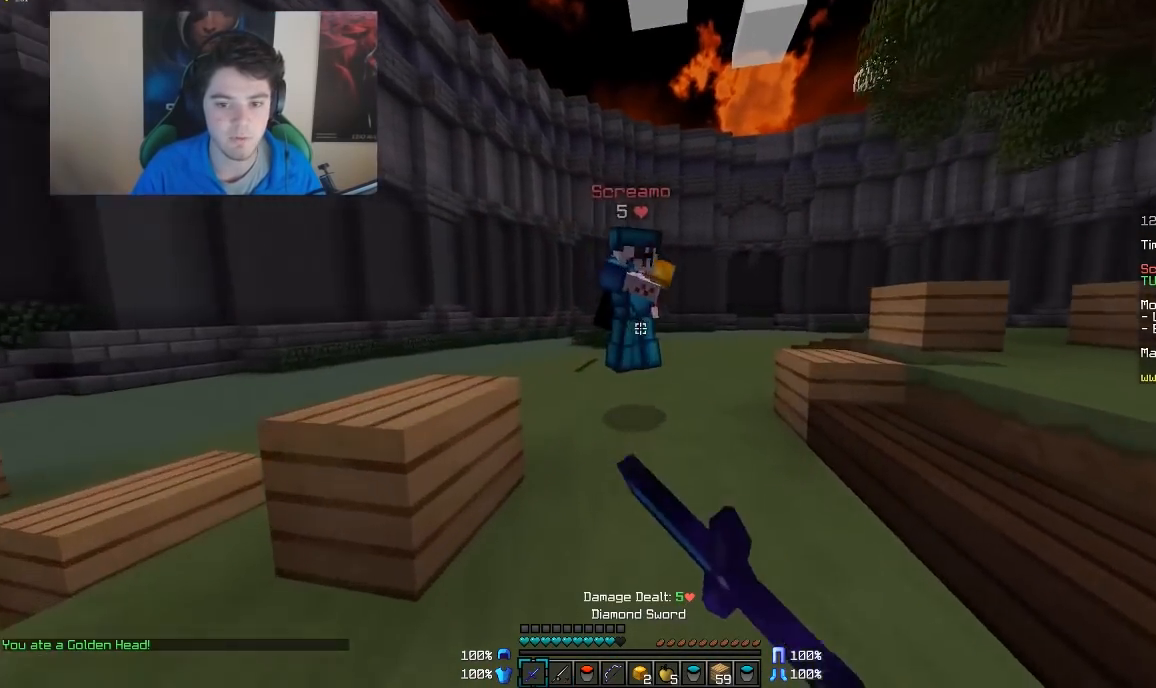
{"keys": ["d", "s"], "mouse": [], "events": [[17, "a", "down"], [17, "mouse_left", "up"], [67, "mouse_left", "down"], [133, "mouse_left", "up"], [167, "mouse_left", "down"], [167, "w", "up"], [217, "a", "up"], [217, "mouse_left", "up"], [267, "d", "down"], [267, "mouse_left", "down"], [267, "s", "down"], [317, "mouse_left", "up"], [367, "mouse_left", "down"], [433, "mouse_left", "up"]]}
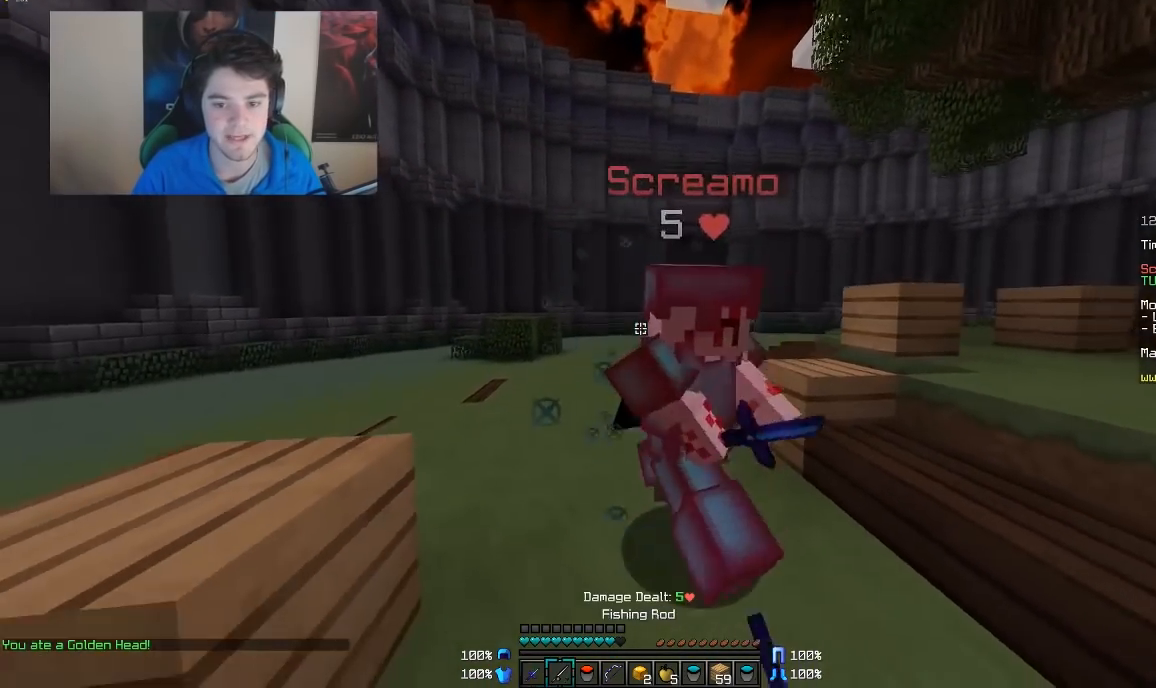
{"keys": ["d", "w"], "mouse": ["right"], "events": [[17, "mouse_right", "down"], [17, "s", "up"], [67, "w", "down"], [117, "mouse_right", "up"], [217, "mouse_left", "down"], [367, "mouse_left", "up"], [467, "mouse_right", "down"]]}
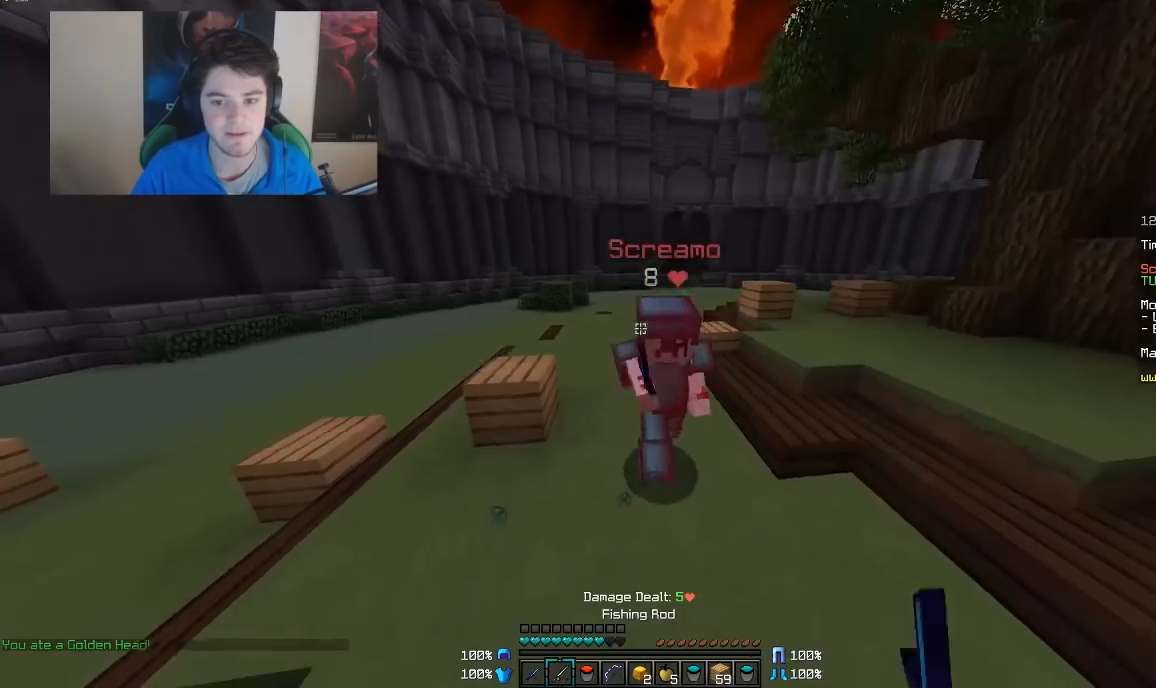
{"keys": ["d", "w"], "mouse": ["left"], "events": [[67, "mouse_right", "up"], [100, "mouse_left", "down"], [167, "mouse_left", "up"], [217, "d", "up"], [217, "mouse_left", "down"], [267, "mouse_left", "up"], [317, "mouse_left", "down"], [433, "d", "down"]]}